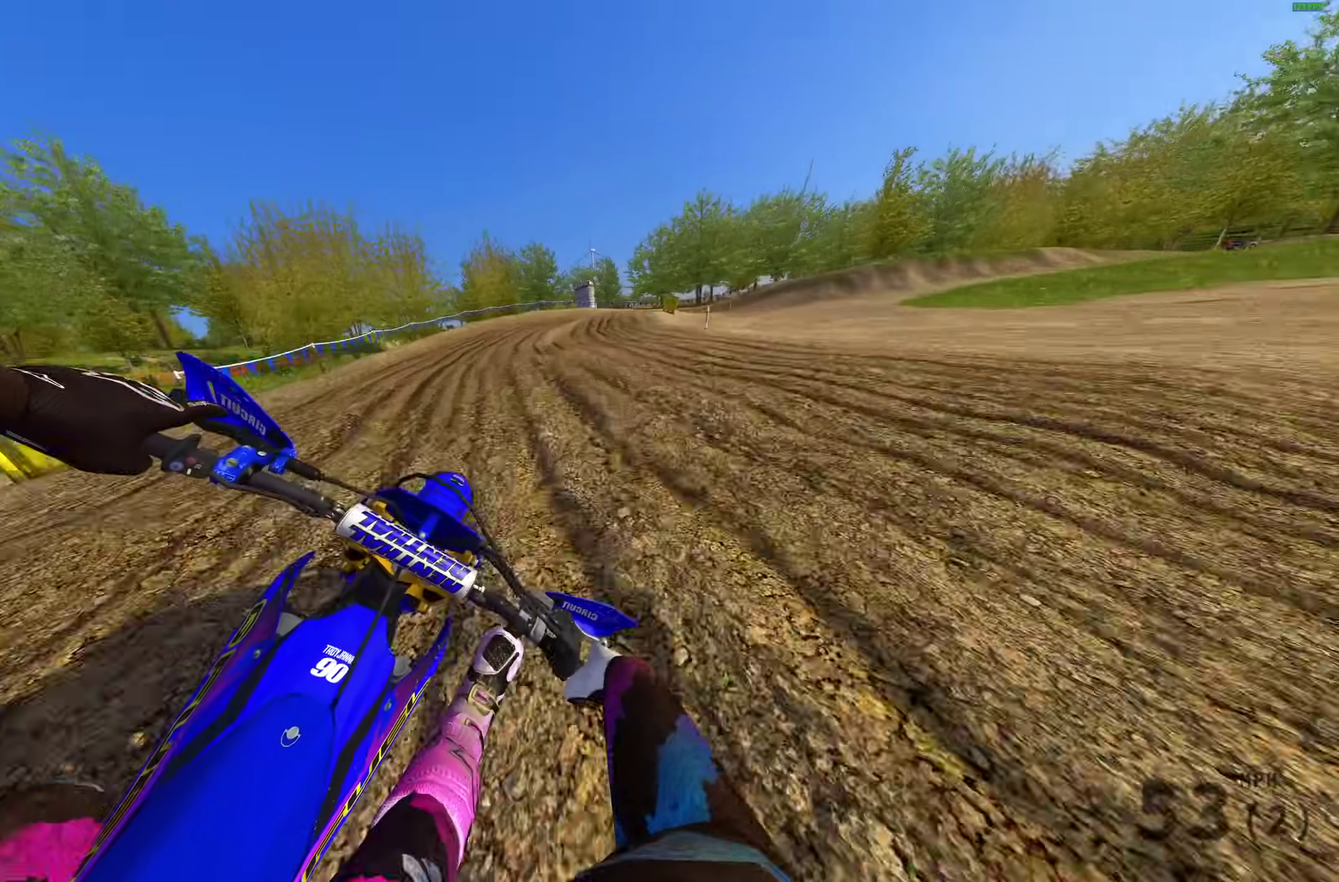
Gameplay with a controller (PlayStation layout); each line is a JSON object with the inputs held at the frame after it (dt_ms = milliseconds from this image to that frame). "events" lists button and stick changes between this image and that frame as [ms after this image, input, new state], when the widget could be followed in between.
{"dt_ms": 400, "buttons": ["L2"], "left_stick": "right", "right_stick": "down", "events": []}
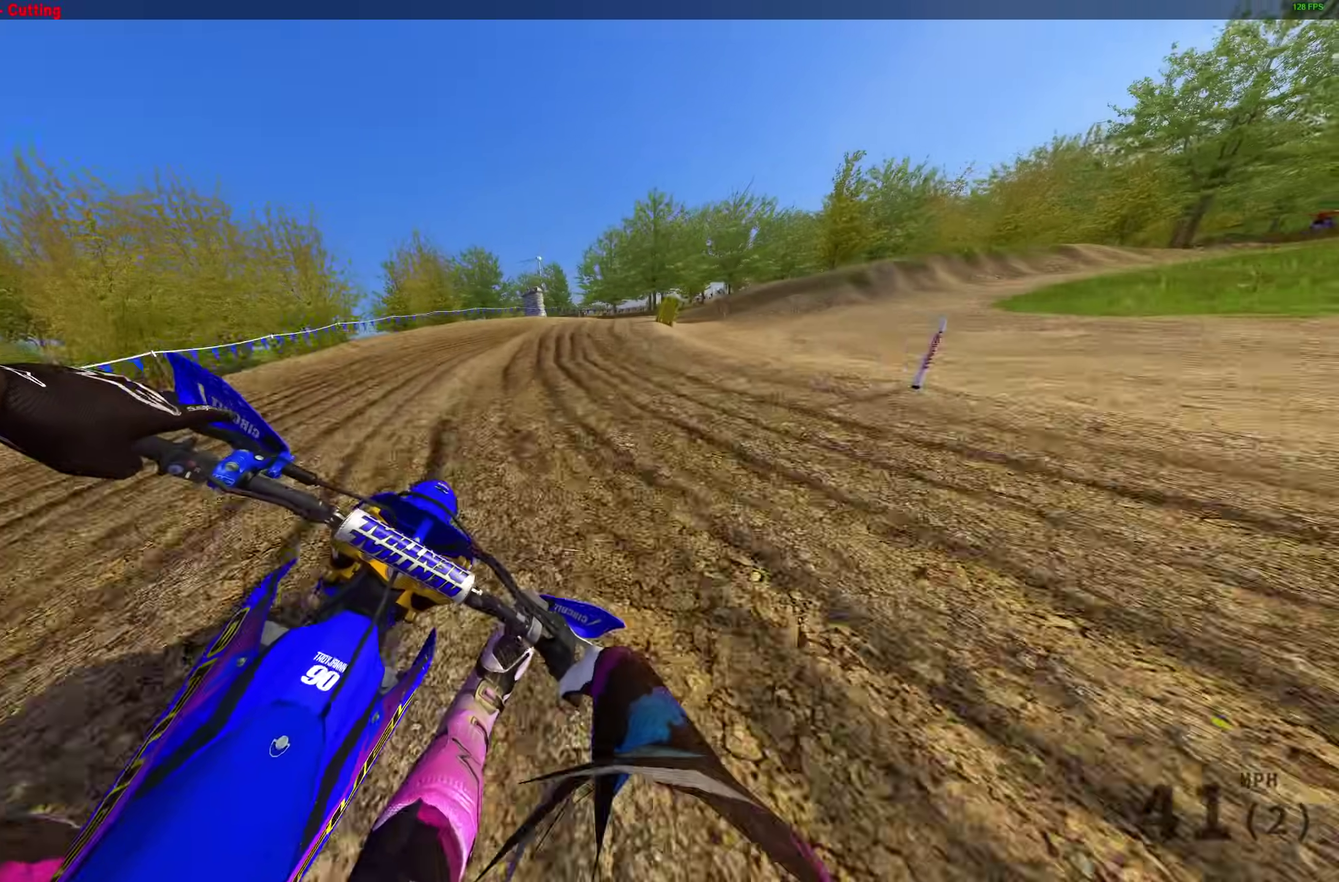
{"dt_ms": 500, "buttons": [], "left_stick": "right", "right_stick": "down-left", "events": [[183, "right_stick", "down-left"], [350, "L2", "up"]]}
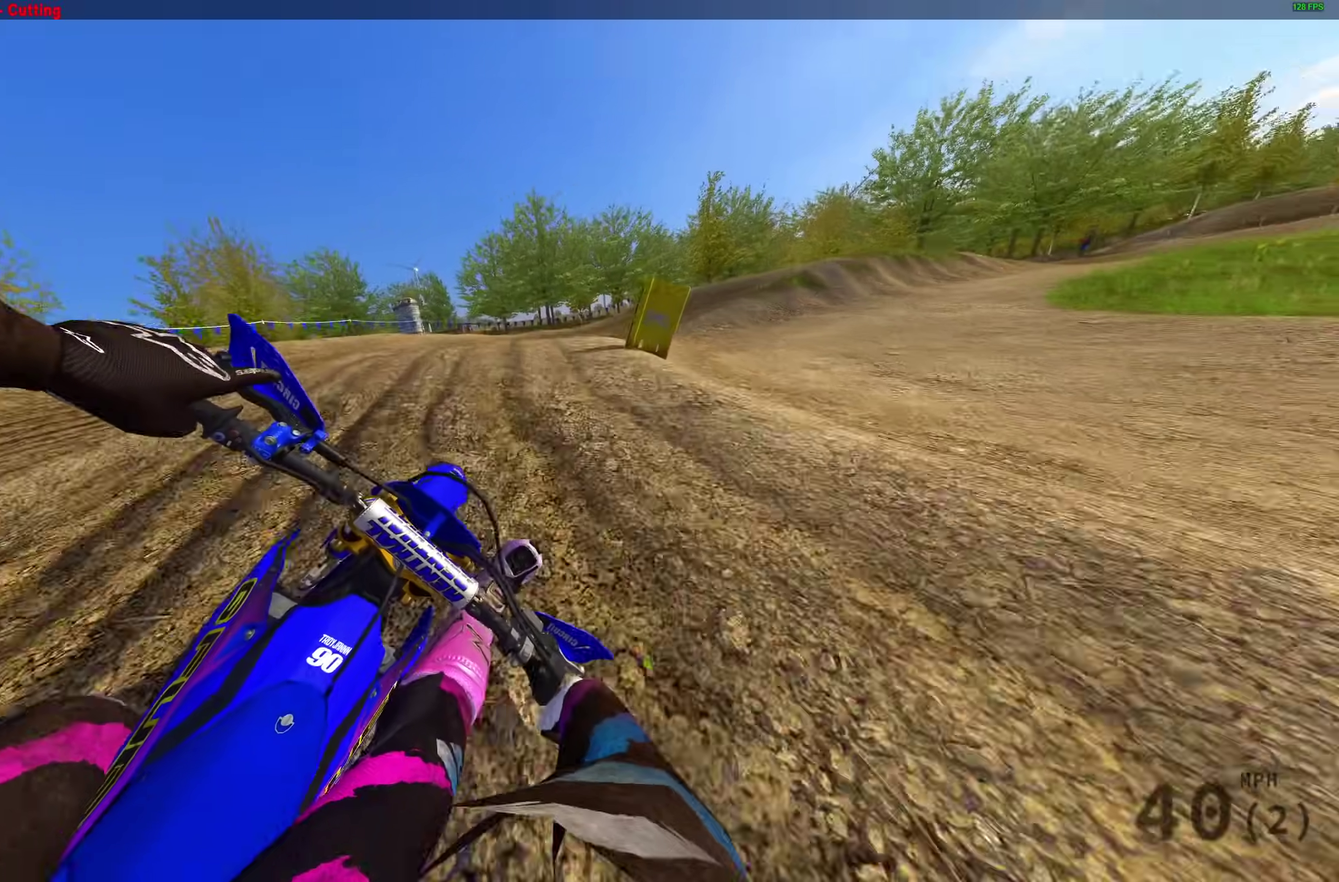
{"dt_ms": 500, "buttons": [], "left_stick": "left", "right_stick": "up-left", "events": [[183, "R2", "down"], [300, "right_stick", "left"], [367, "left_stick", "center"], [483, "R2", "up"], [483, "left_stick", "left"], [483, "right_stick", "up-left"]]}
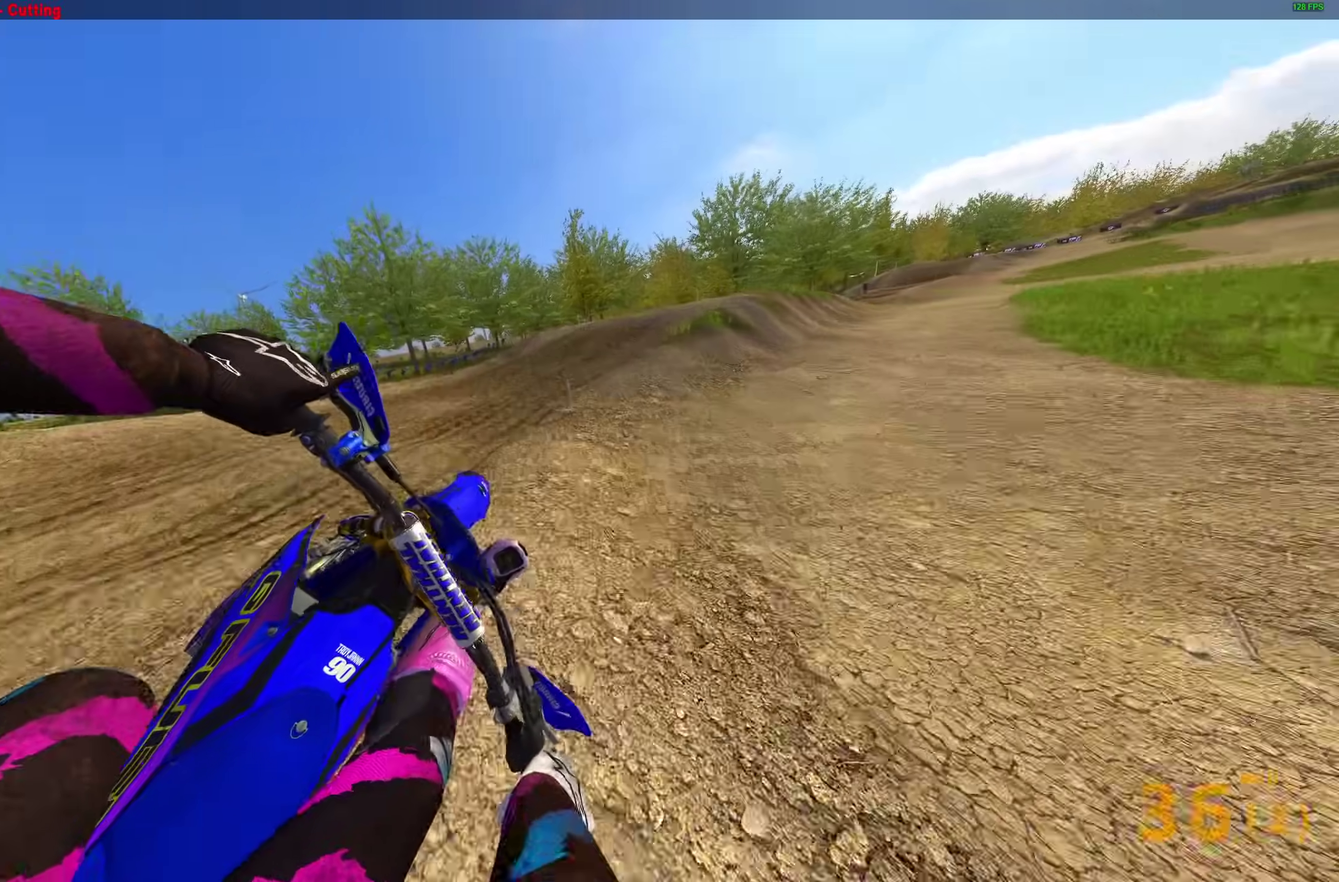
{"dt_ms": 500, "buttons": ["R2"], "left_stick": "right", "right_stick": "center", "events": [[67, "left_stick", "up-left"], [267, "R2", "down"], [283, "left_stick", "up"], [367, "left_stick", "up-right"], [467, "right_stick", "center"], [500, "left_stick", "right"]]}
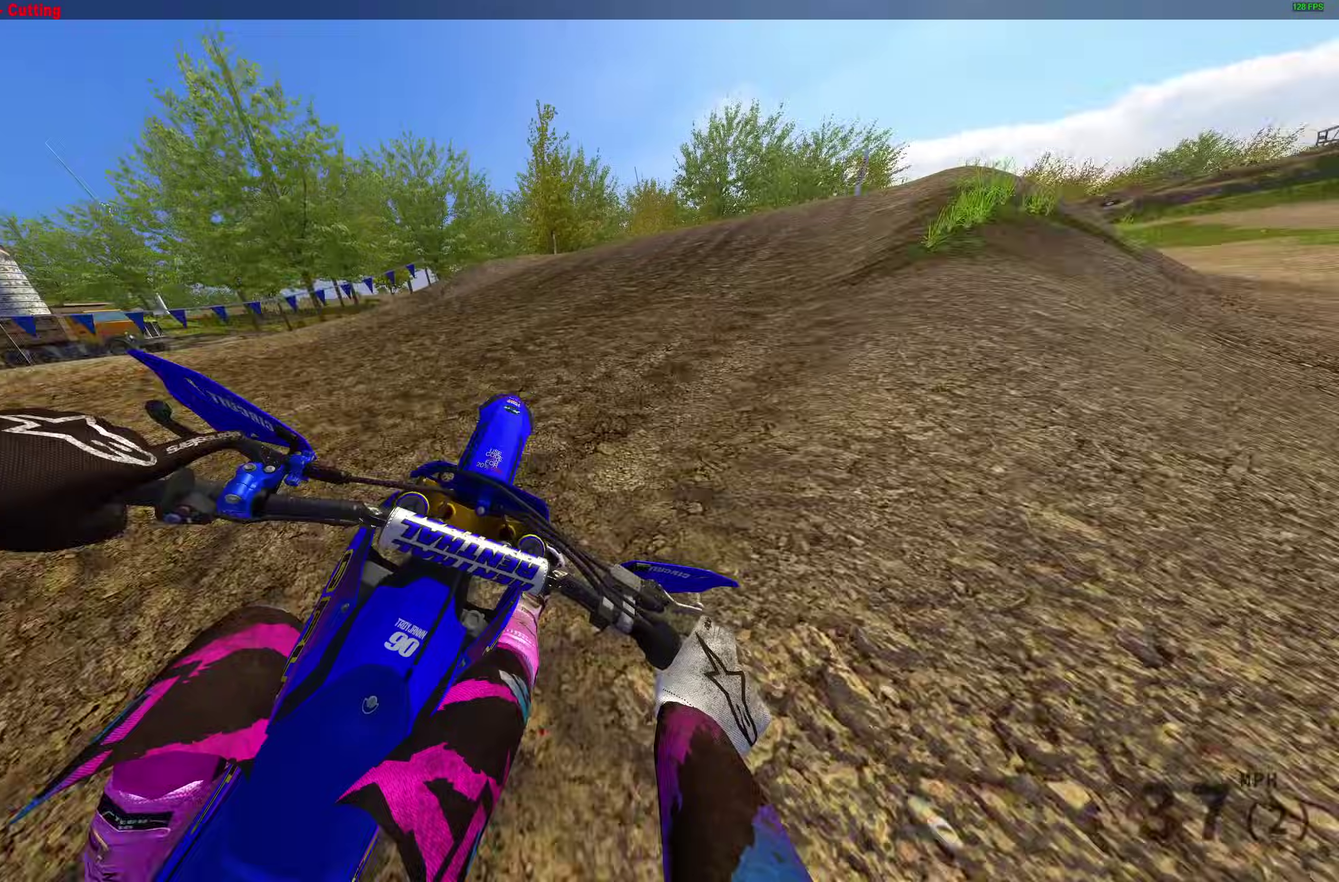
{"dt_ms": 500, "buttons": ["CROSS", "R2"], "left_stick": "right", "right_stick": "center", "events": [[183, "right_stick", "up-left"], [367, "right_stick", "up"], [417, "right_stick", "center"], [467, "CROSS", "down"]]}
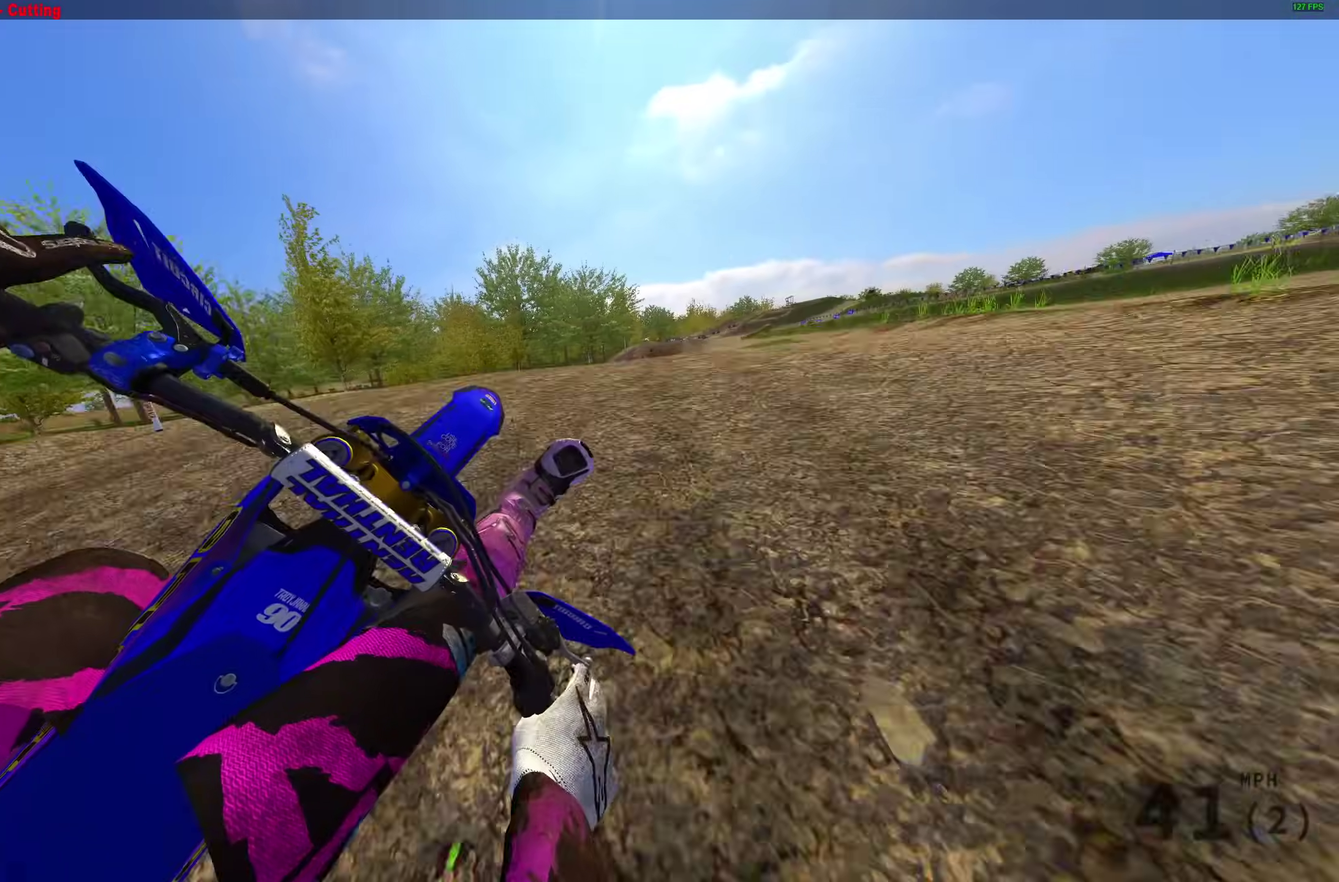
{"dt_ms": 400, "buttons": [], "left_stick": "left", "right_stick": "center", "events": [[50, "left_stick", "down-right"], [67, "CROSS", "up"], [200, "left_stick", "left"], [250, "CROSS", "down"], [317, "R2", "up"], [333, "CROSS", "up"]]}
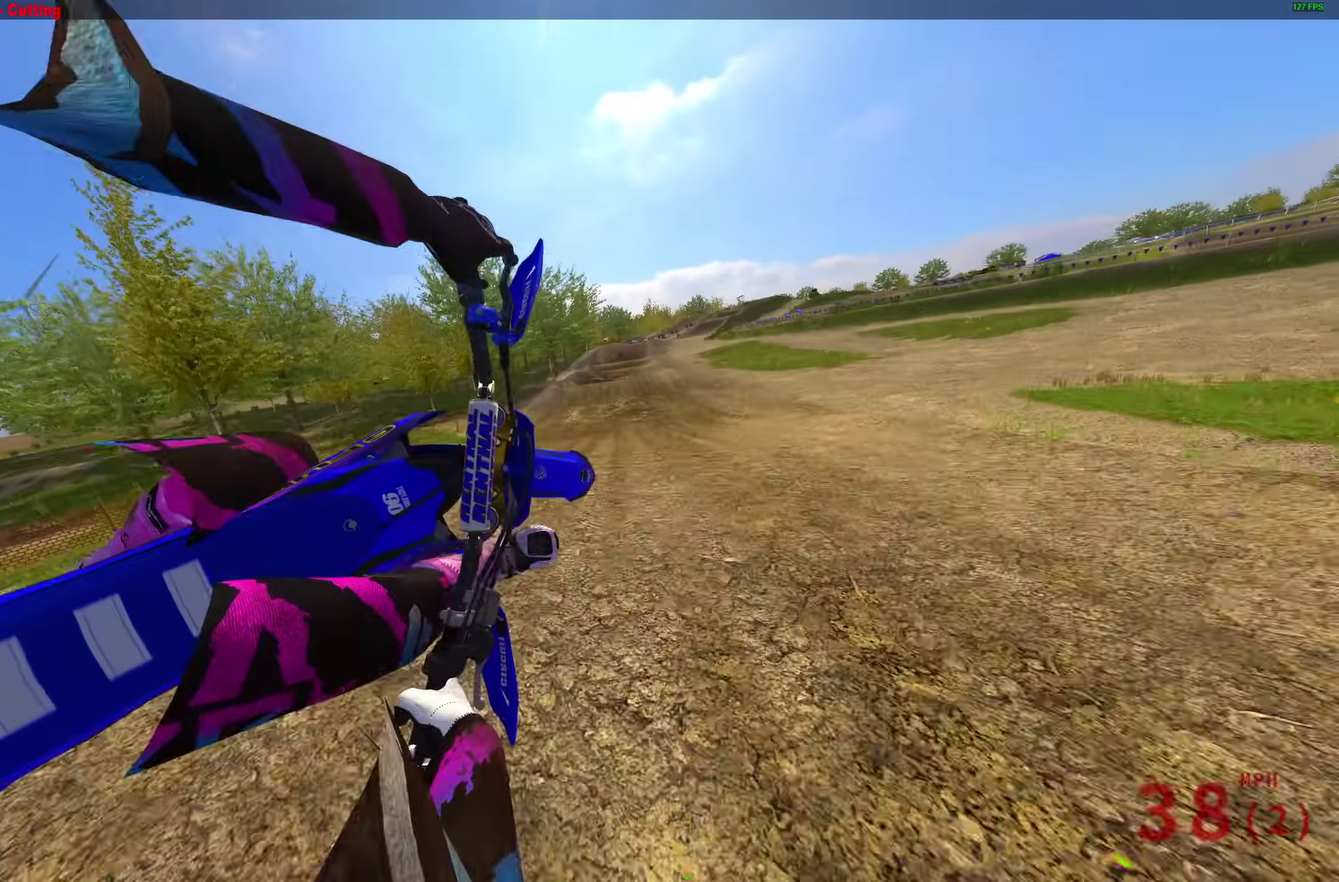
{"dt_ms": 600, "buttons": ["R2"], "left_stick": "up-left", "right_stick": "up-right", "events": [[350, "right_stick", "up-right"], [400, "left_stick", "up-left"], [567, "R2", "down"]]}